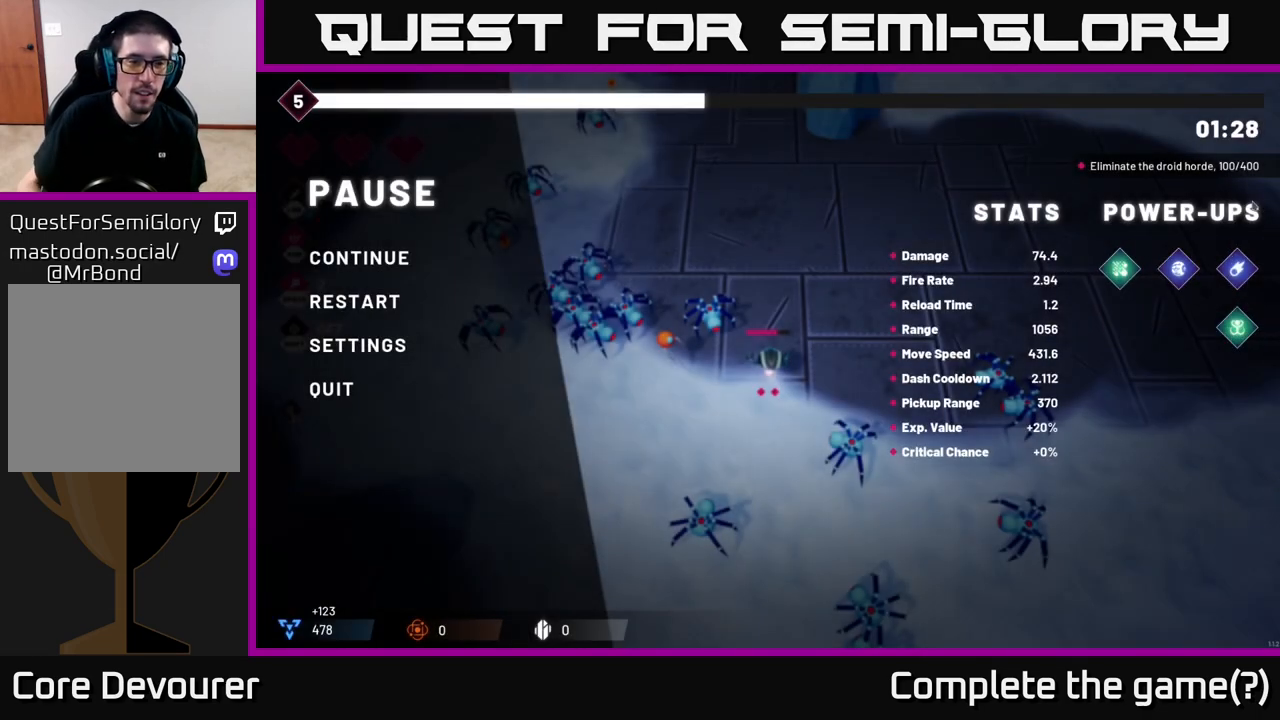
Gameplay with a controller (Xbox layout); each line is a JSON object with the inputs held at the frame after it. "events" lists button and stick changes between this image and that frame as [ms after this image, input, new state], when the widget could be followed in between.
{"buttons": ["B"], "left_stick": "center", "right_stick": "center", "events": [[383, "B", "down"]]}
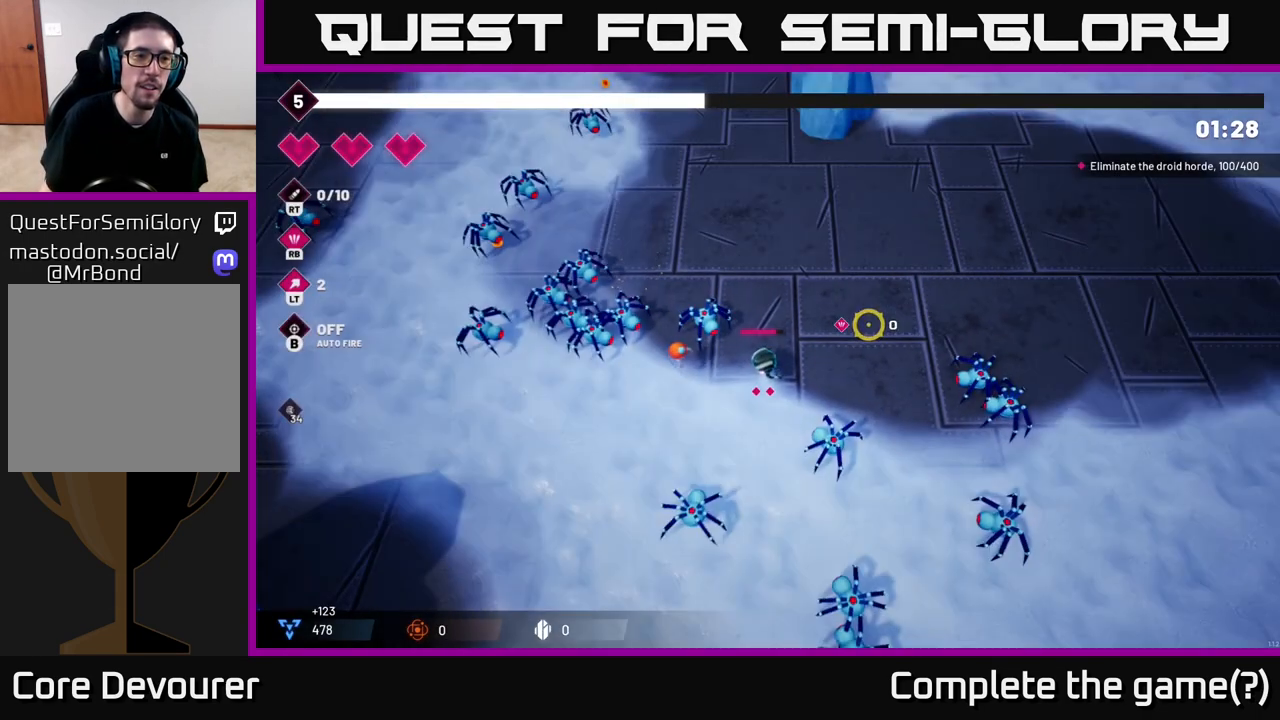
{"buttons": [], "left_stick": "up-right", "right_stick": "right", "events": [[17, "B", "up"], [250, "left_stick", "up"], [467, "right_stick", "right"], [483, "left_stick", "up-right"]]}
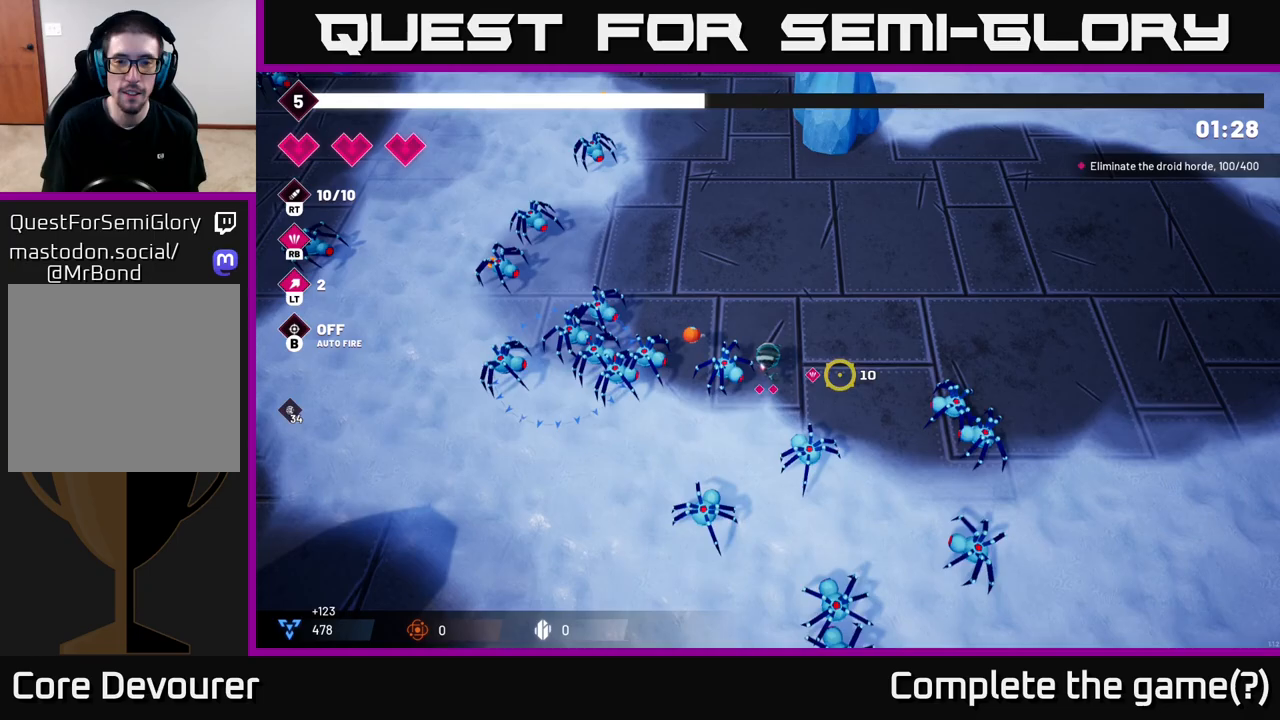
{"buttons": ["R2"], "left_stick": "up-right", "right_stick": "down-left", "events": [[67, "right_stick", "down"], [150, "R2", "down"], [217, "right_stick", "down-left"]]}
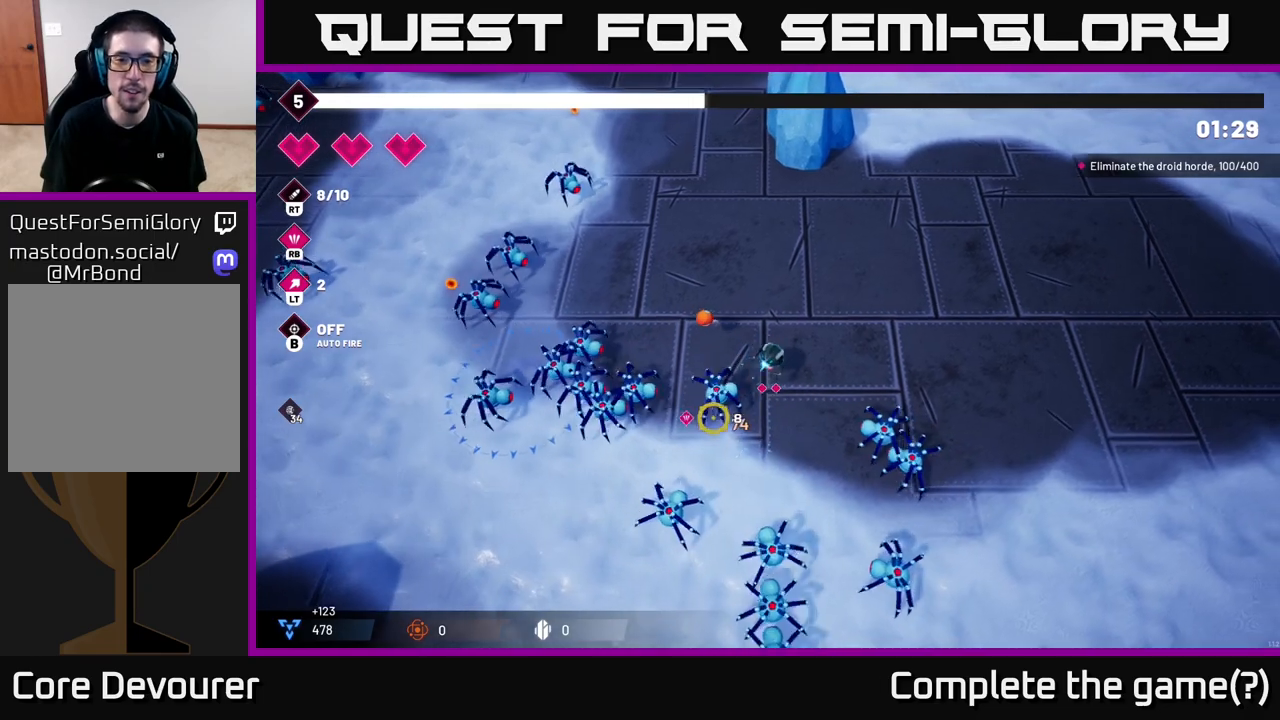
{"buttons": ["R2"], "left_stick": "up", "right_stick": "left", "events": [[283, "left_stick", "up"], [383, "right_stick", "left"]]}
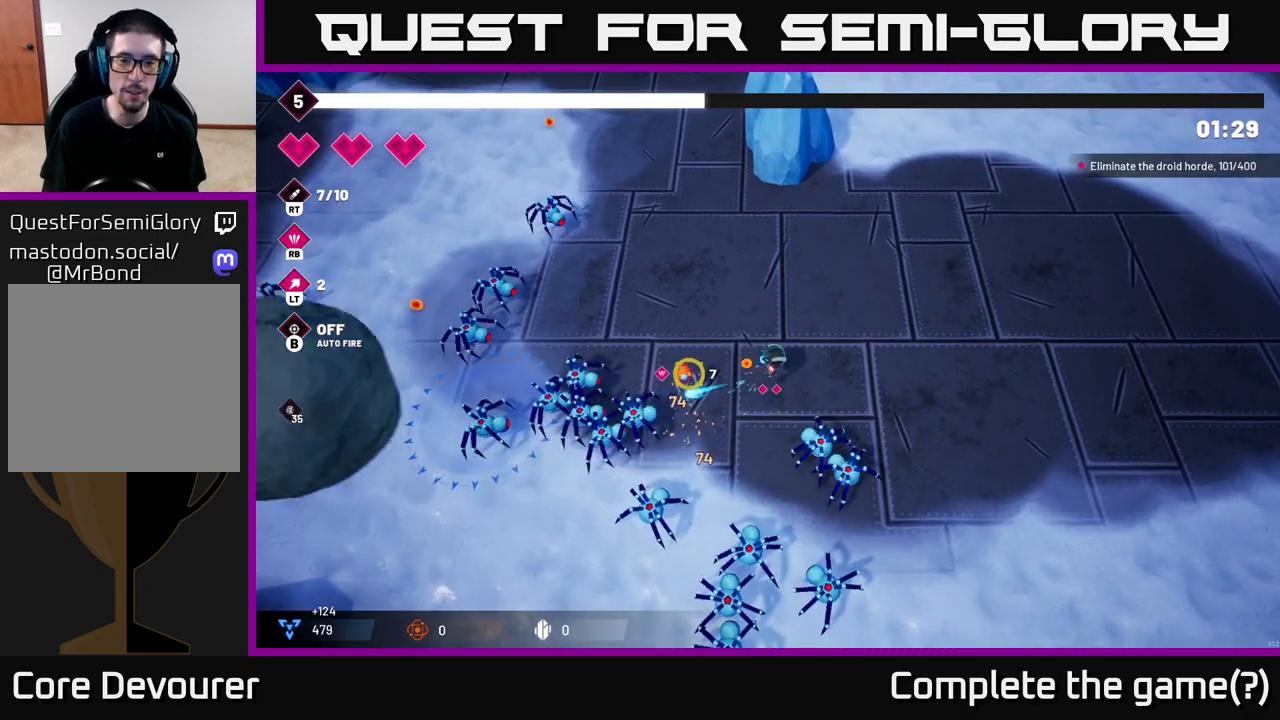
{"buttons": ["R2"], "left_stick": "up-left", "right_stick": "down-left", "events": [[133, "right_stick", "down-left"], [483, "left_stick", "up-left"]]}
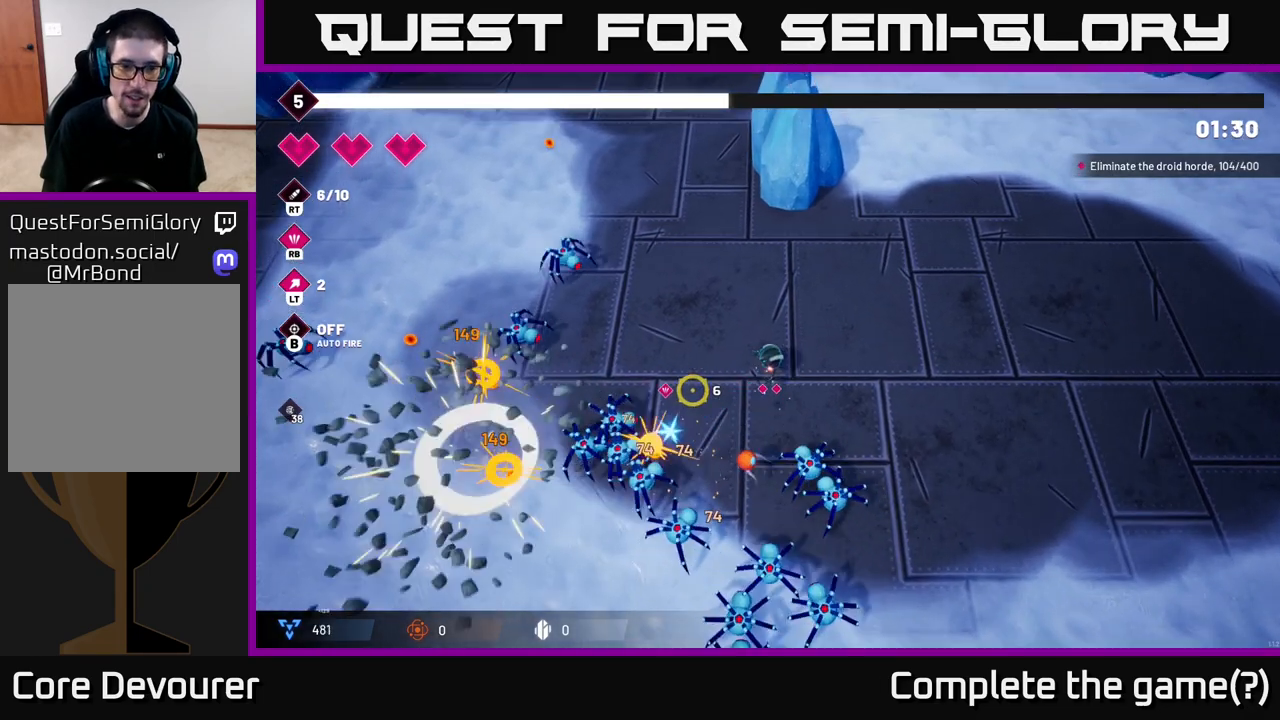
{"buttons": [], "left_stick": "up-left", "right_stick": "left", "events": [[267, "right_stick", "left"], [500, "R2", "up"]]}
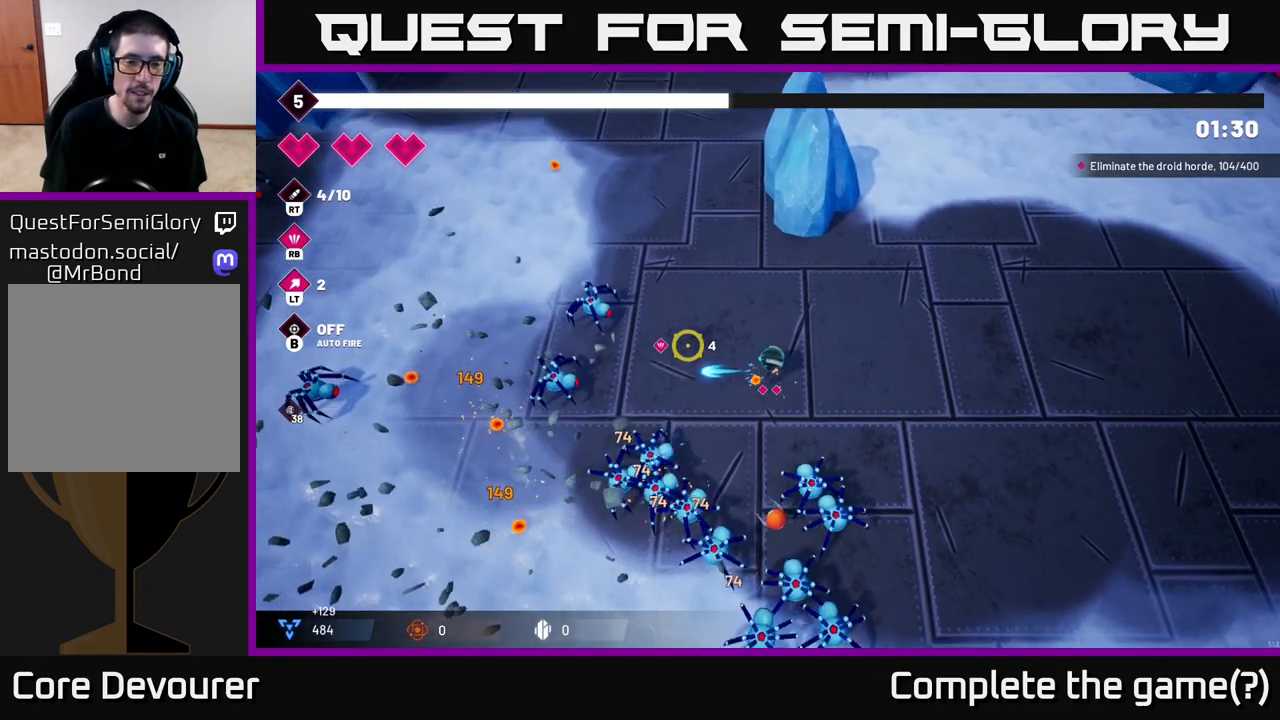
{"buttons": ["R2"], "left_stick": "up-left", "right_stick": "left", "events": [[283, "R2", "down"]]}
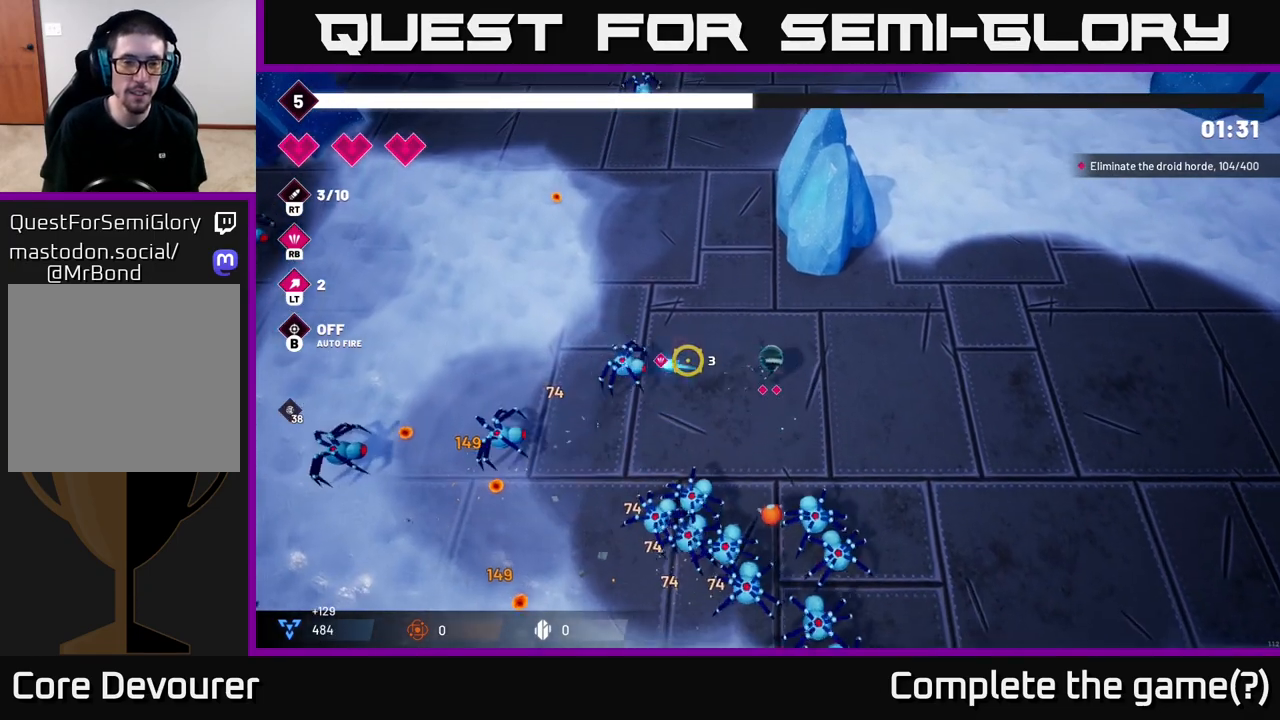
{"buttons": [], "left_stick": "down", "right_stick": "down", "events": [[283, "right_stick", "down-left"], [350, "R2", "up"], [450, "right_stick", "down"], [500, "left_stick", "down"]]}
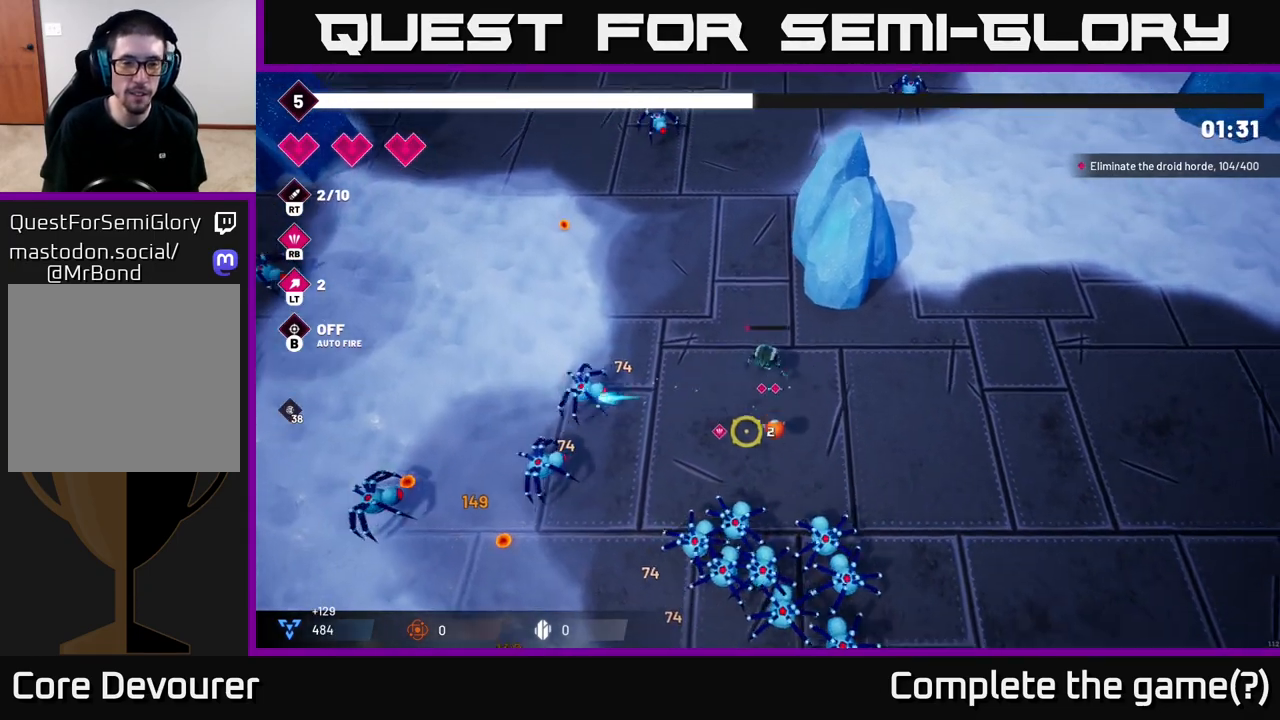
{"buttons": [], "left_stick": "right", "right_stick": "down", "events": [[333, "left_stick", "right"]]}
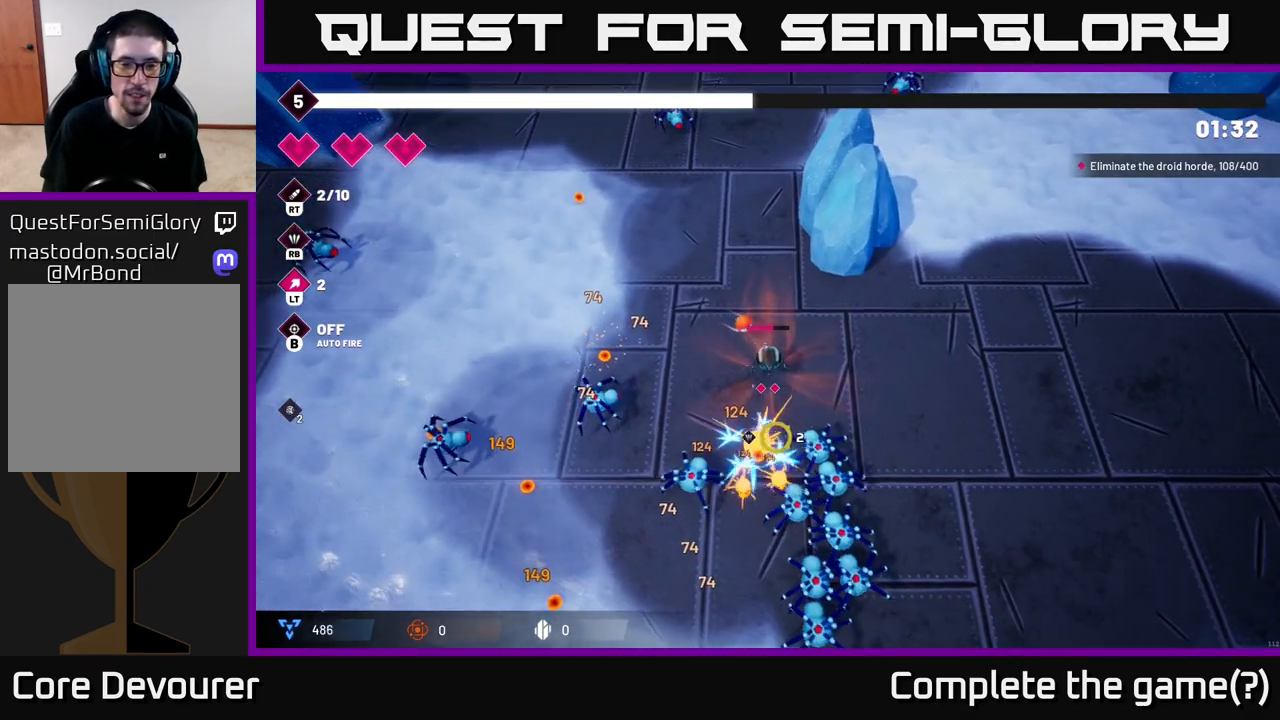
{"buttons": ["R2"], "left_stick": "right", "right_stick": "down", "events": [[33, "left_stick", "up-right"], [200, "left_stick", "right"], [317, "R2", "down"]]}
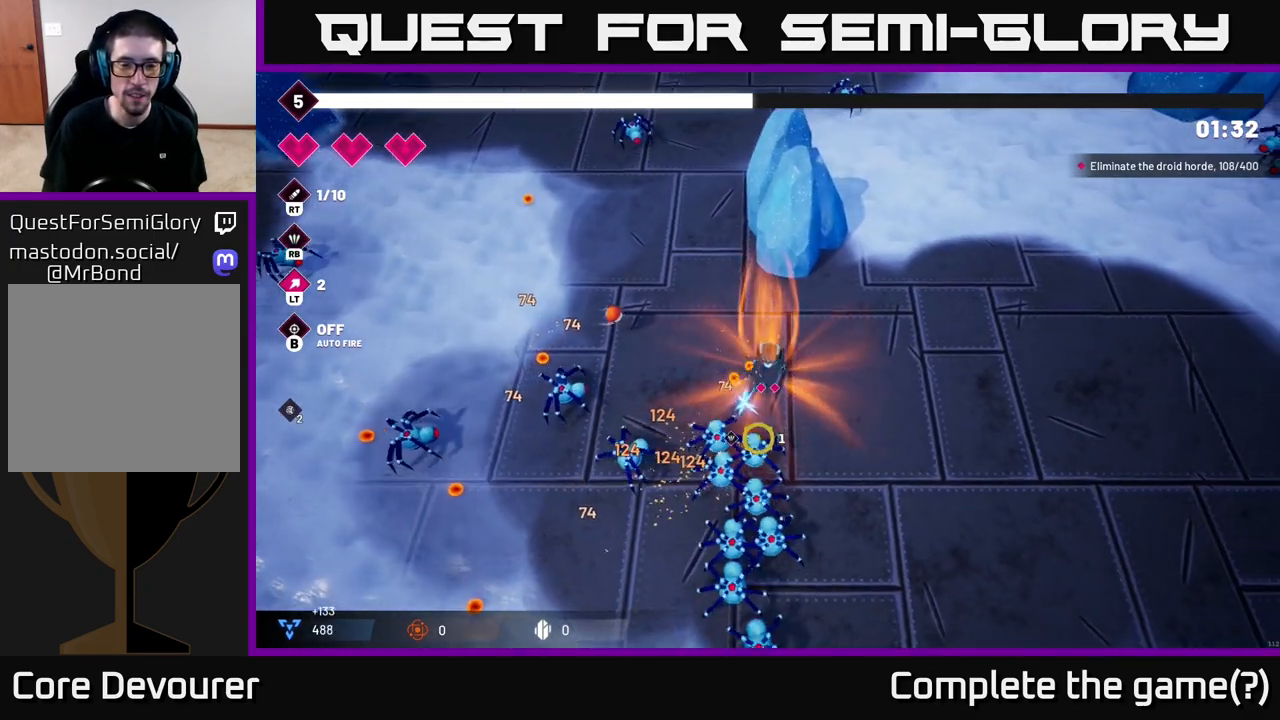
{"buttons": ["R2"], "left_stick": "down-right", "right_stick": "down-left", "events": [[217, "left_stick", "down-right"], [333, "right_stick", "down-left"]]}
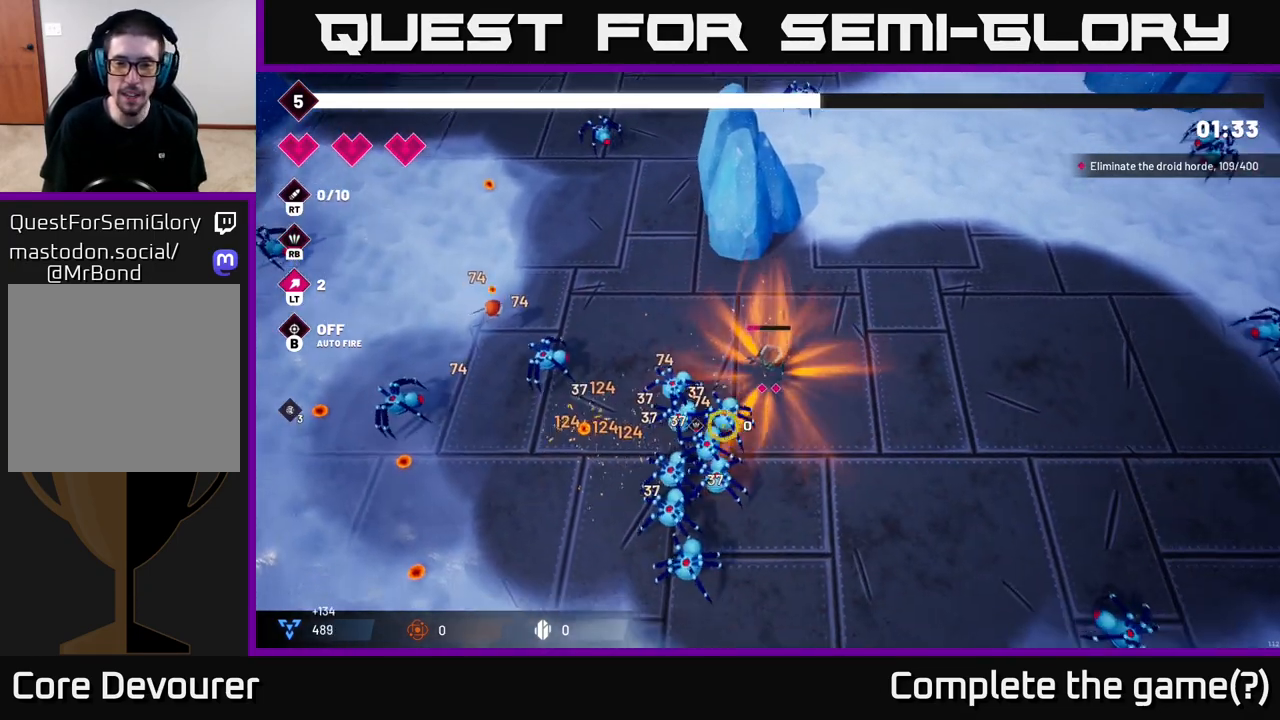
{"buttons": [], "left_stick": "down-right", "right_stick": "left", "events": [[133, "right_stick", "left"], [417, "R2", "up"]]}
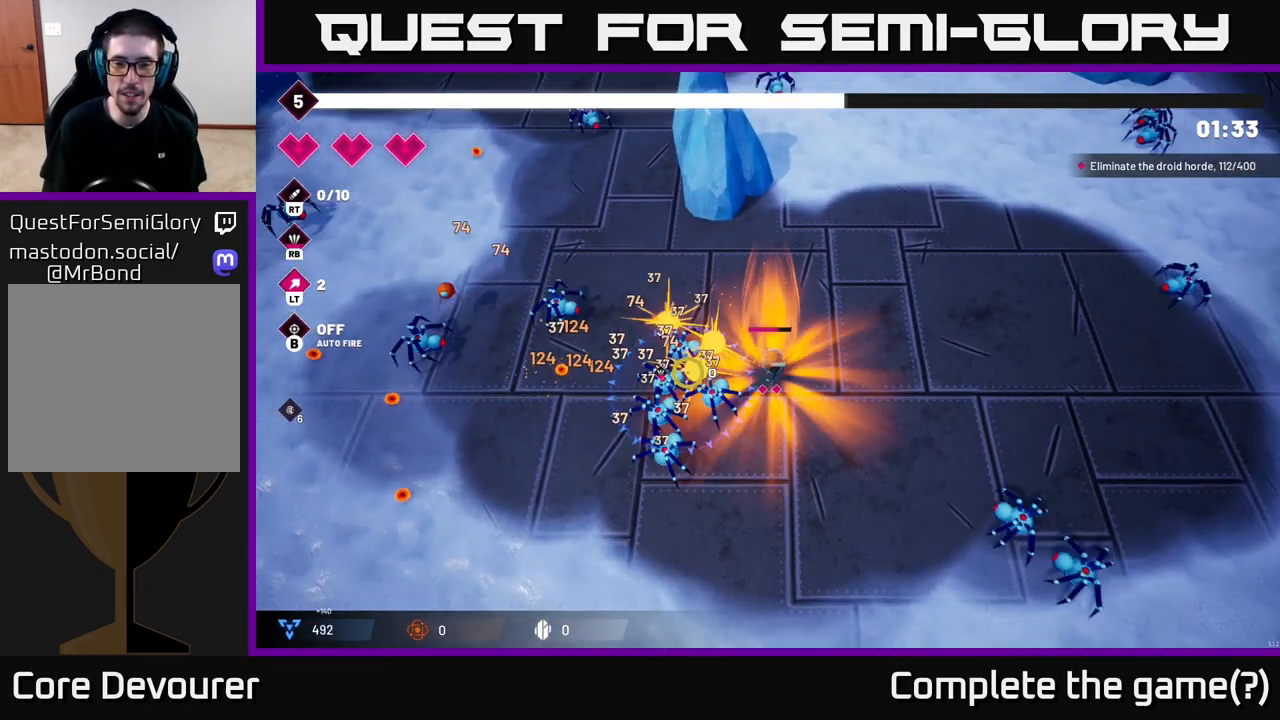
{"buttons": ["R2"], "left_stick": "down-left", "right_stick": "up-left", "events": [[283, "left_stick", "down-left"], [467, "R2", "down"], [500, "right_stick", "up-left"]]}
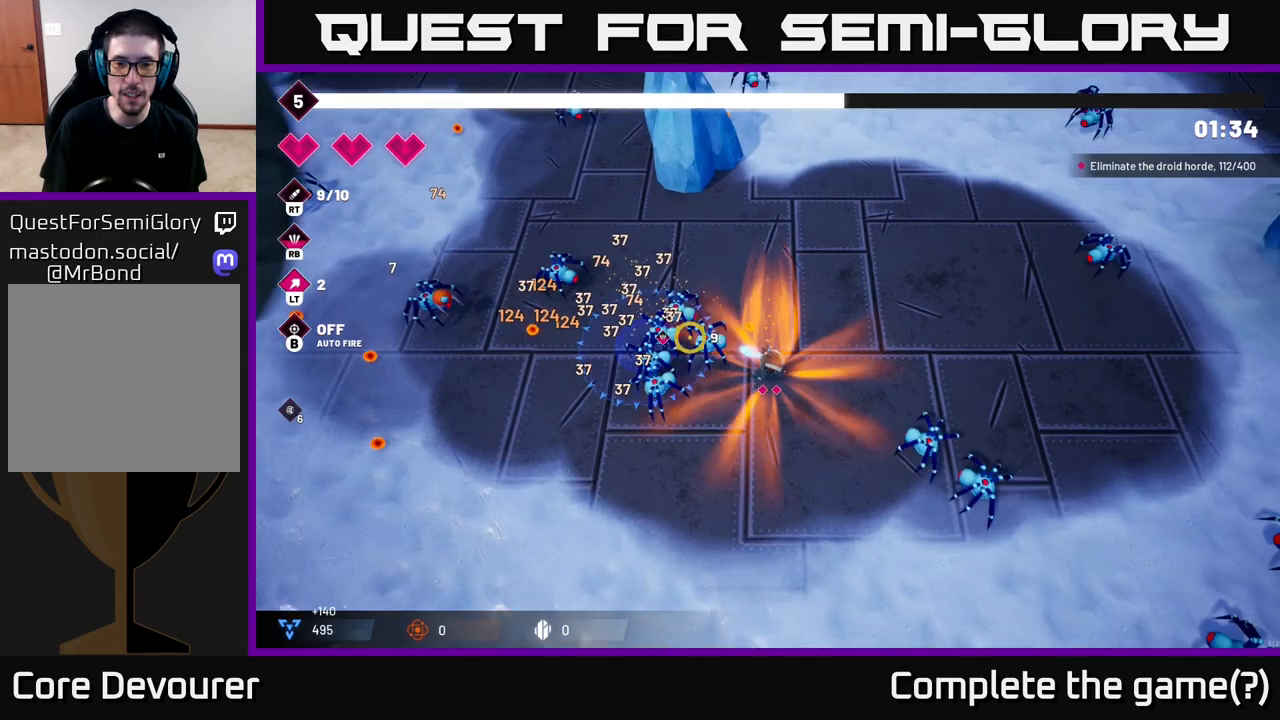
{"buttons": ["R2"], "left_stick": "down", "right_stick": "up-left", "events": [[433, "left_stick", "down"]]}
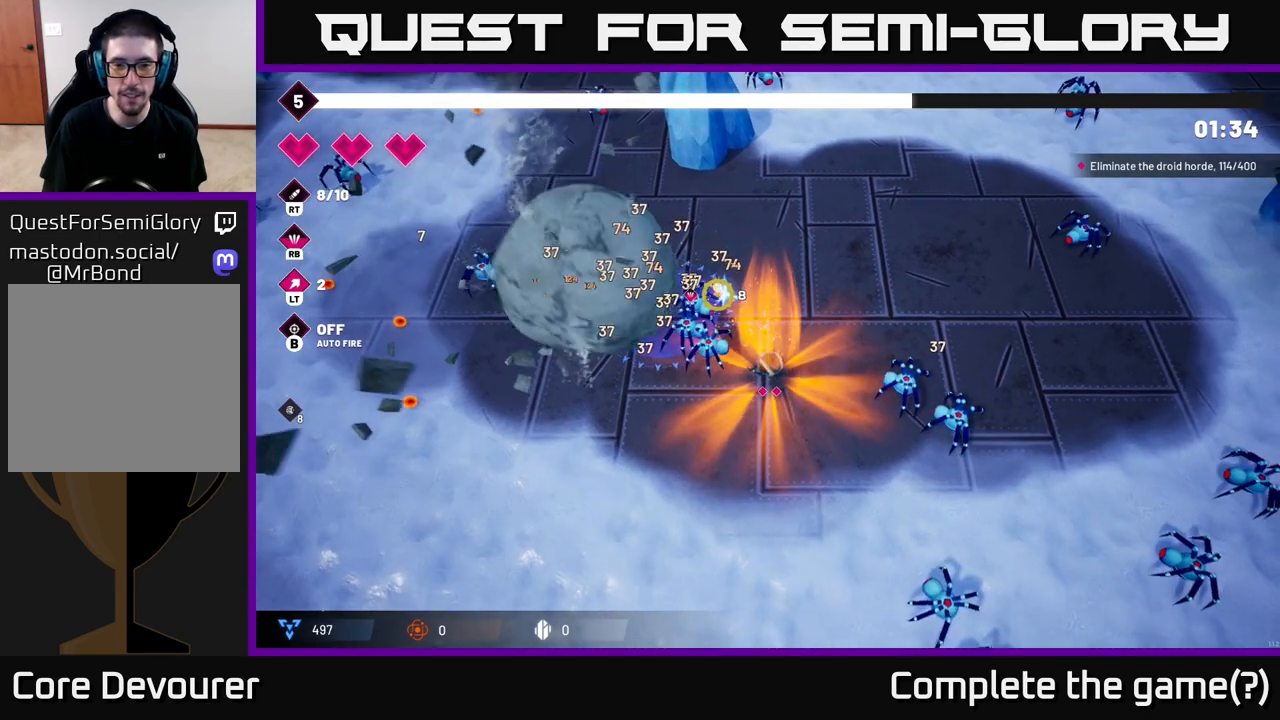
{"buttons": ["R2"], "left_stick": "down-left", "right_stick": "up", "events": [[117, "left_stick", "down-left"], [417, "right_stick", "up"]]}
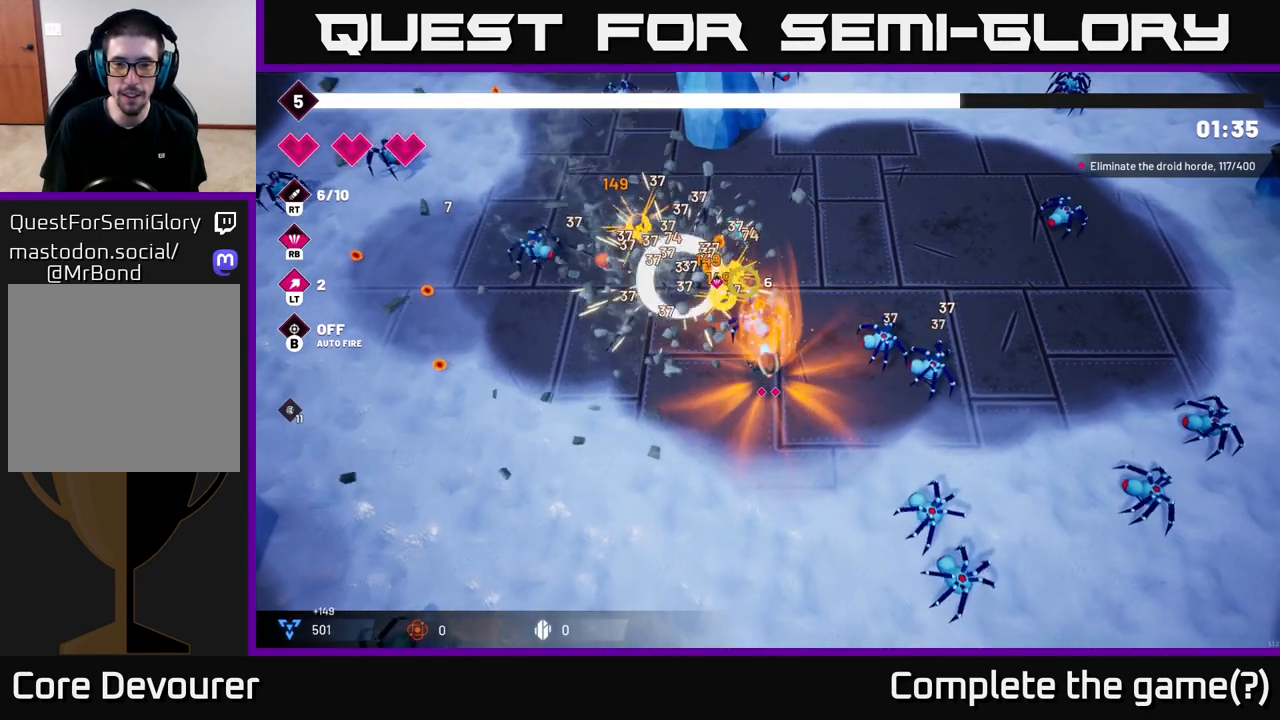
{"buttons": [], "left_stick": "up-left", "right_stick": "up-left", "events": [[183, "left_stick", "left"], [233, "R2", "up"], [283, "left_stick", "up-left"], [400, "right_stick", "up-left"]]}
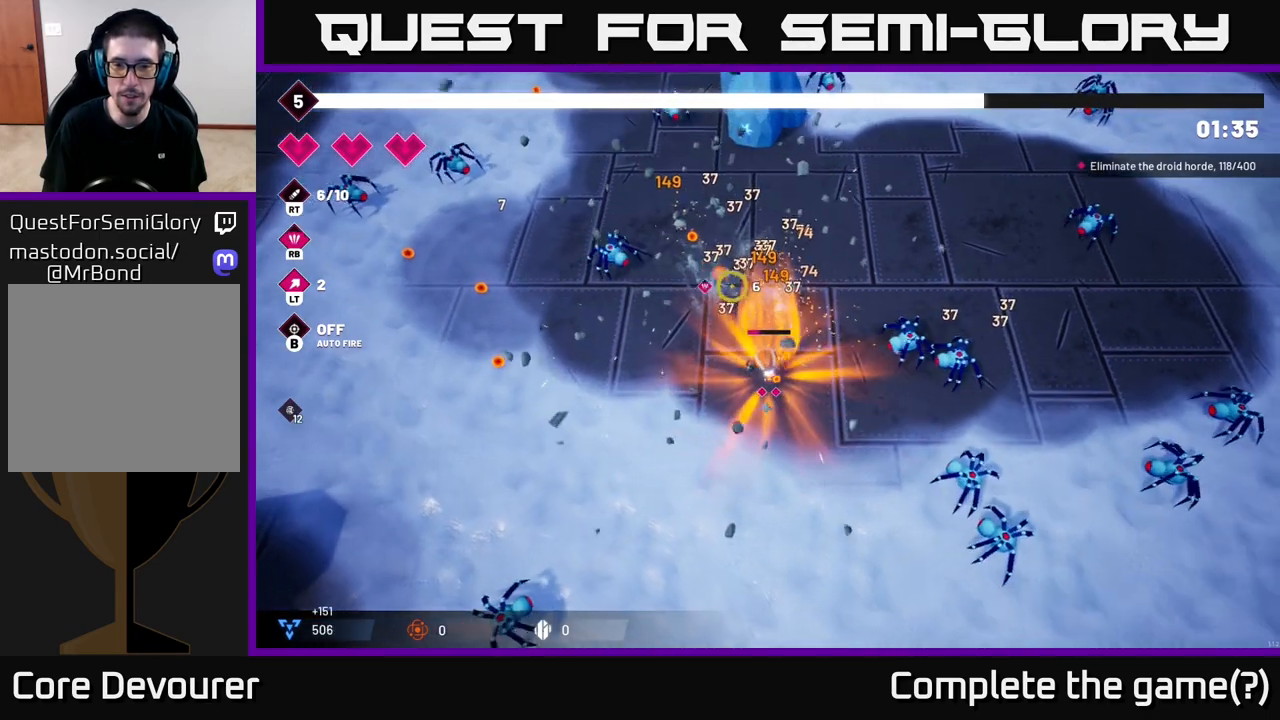
{"buttons": [], "left_stick": "down-left", "right_stick": "up-left", "events": [[150, "left_stick", "up"], [267, "R2", "down"], [317, "left_stick", "center"], [450, "left_stick", "down-left"], [483, "R2", "up"]]}
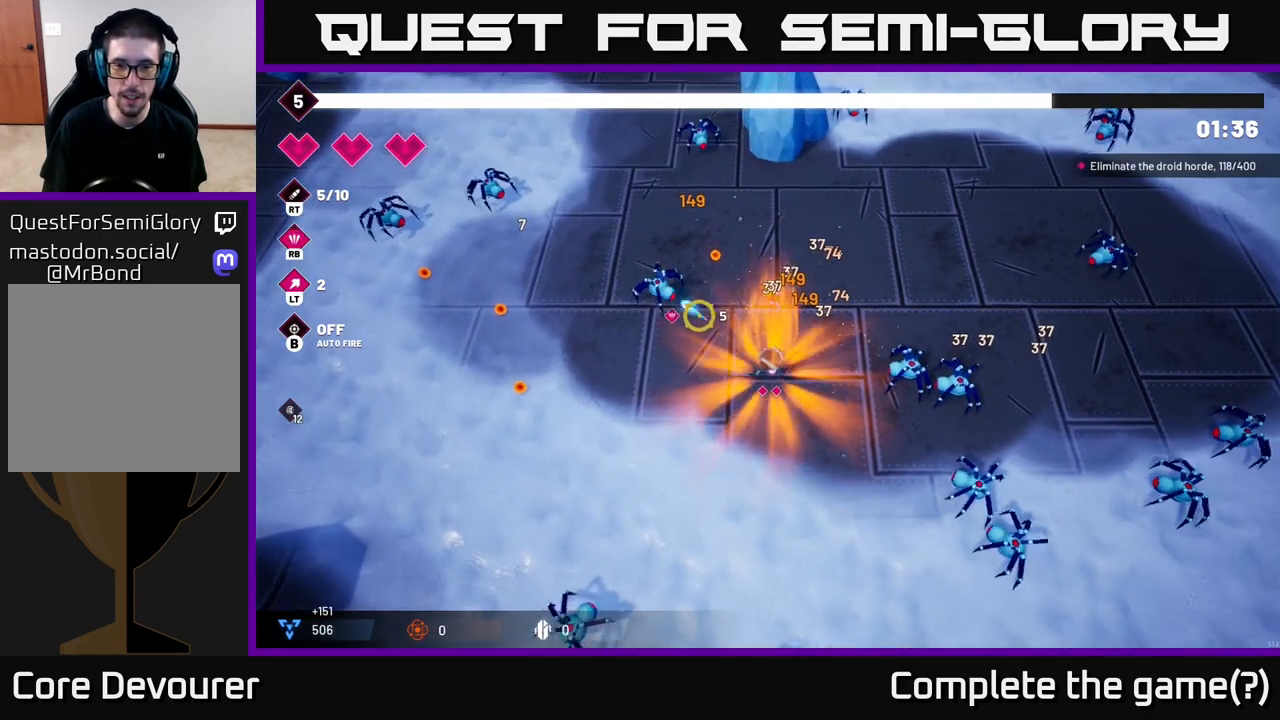
{"buttons": [], "left_stick": "up-left", "right_stick": "up-left", "events": [[150, "left_stick", "left"], [467, "left_stick", "up-left"]]}
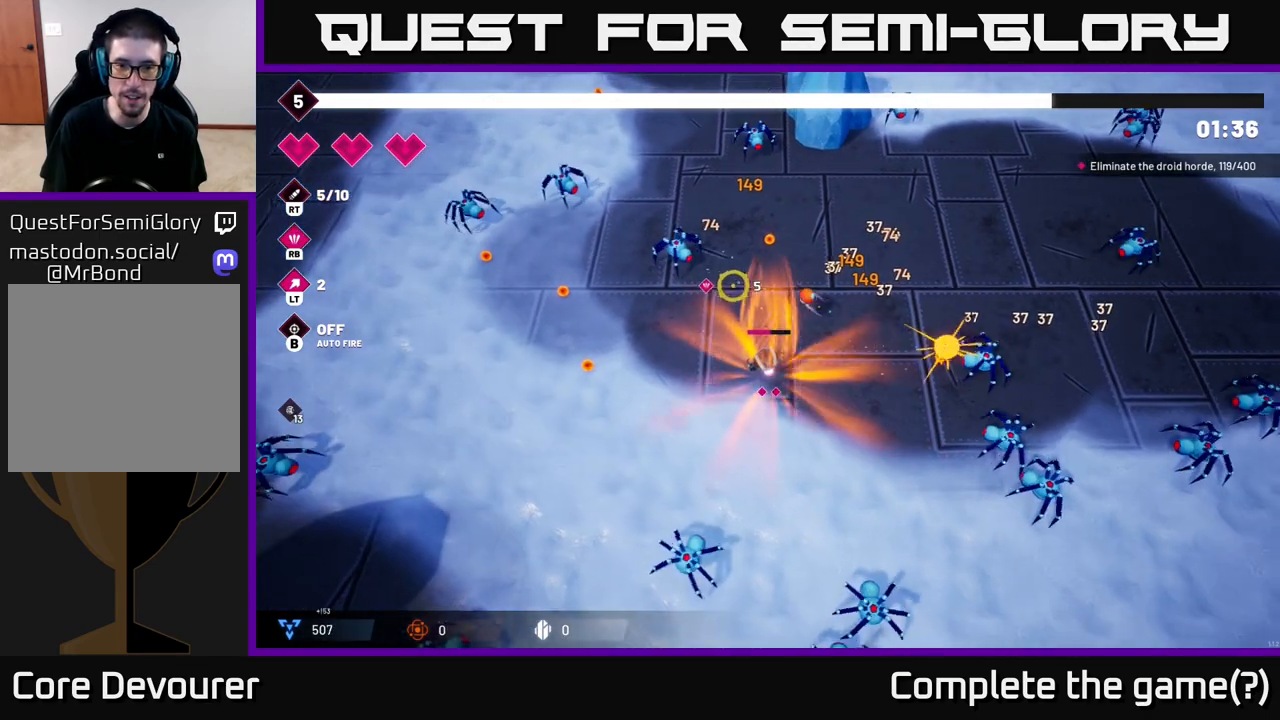
{"buttons": [], "left_stick": "left", "right_stick": "up-left", "events": [[183, "R2", "down"], [350, "R2", "up"], [350, "left_stick", "left"]]}
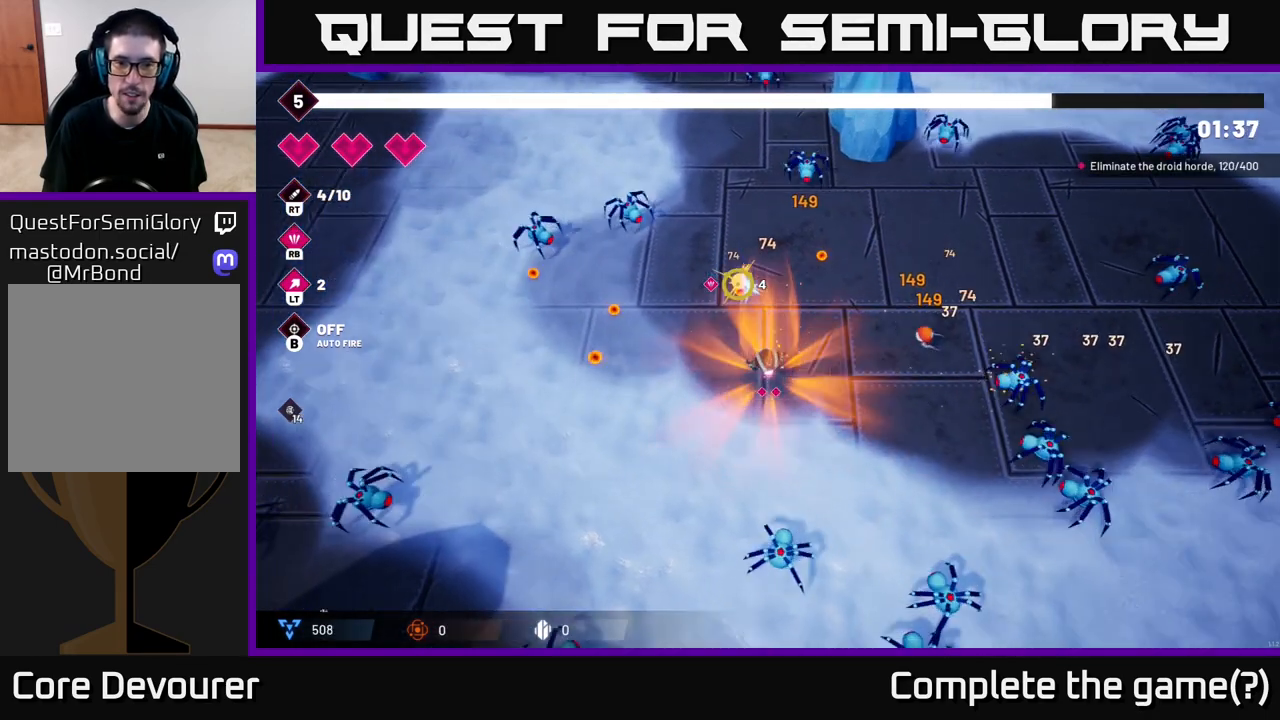
{"buttons": [], "left_stick": "left", "right_stick": "up-left", "events": [[67, "left_stick", "up-left"], [233, "R2", "down"], [350, "R2", "up"], [467, "left_stick", "left"]]}
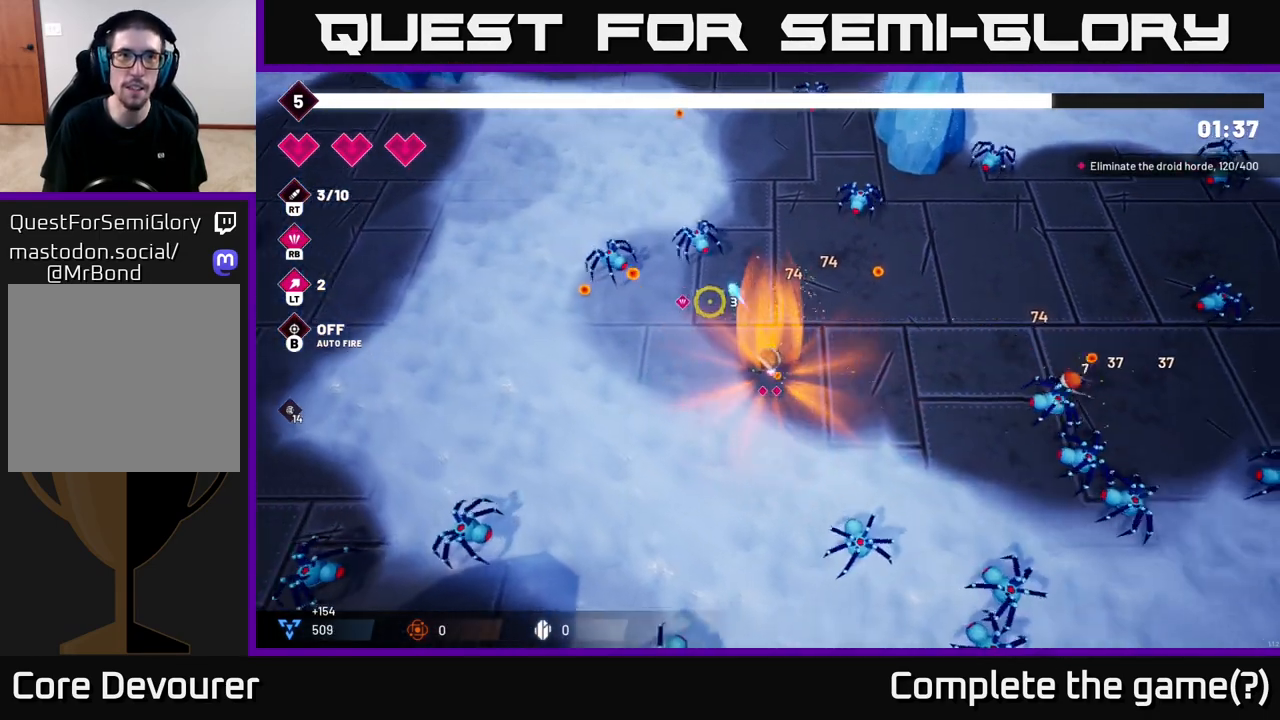
{"buttons": [], "left_stick": "down-left", "right_stick": "up", "events": [[150, "R2", "down"], [150, "right_stick", "up"], [300, "R2", "up"], [367, "left_stick", "down-left"]]}
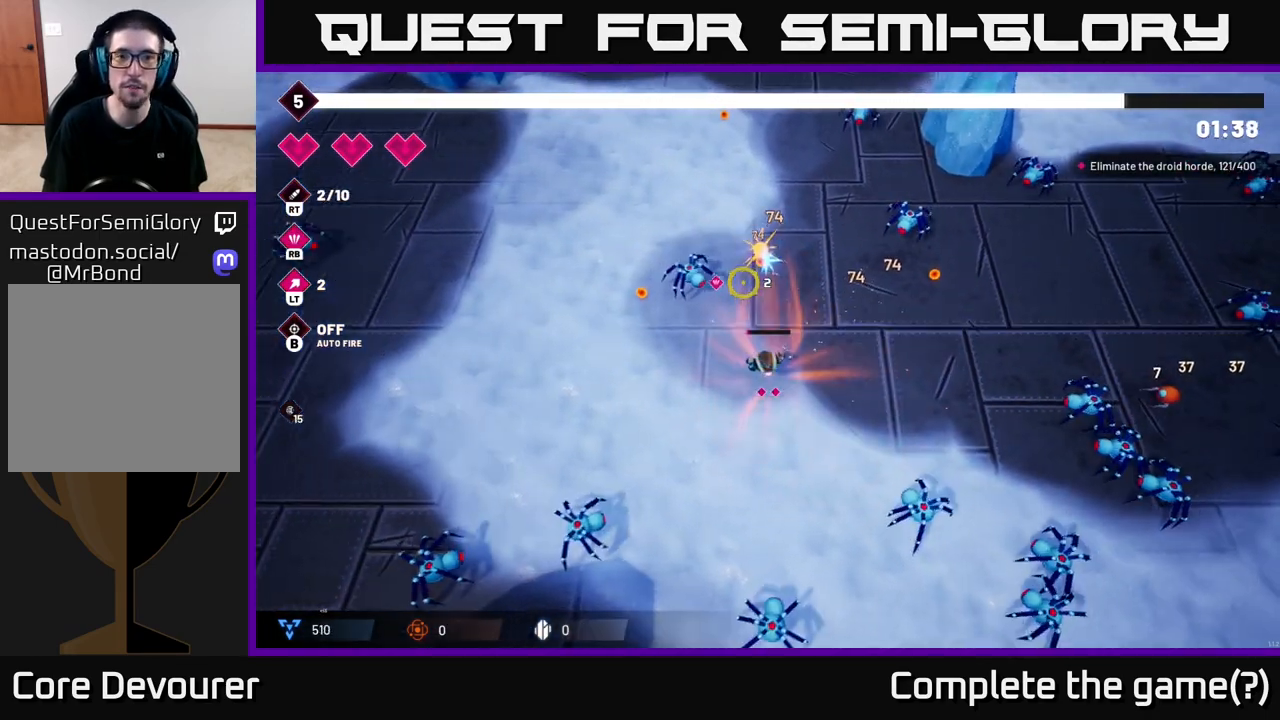
{"buttons": [], "left_stick": "up-left", "right_stick": "up", "events": [[200, "R2", "down"], [217, "left_stick", "up-left"], [350, "R2", "up"]]}
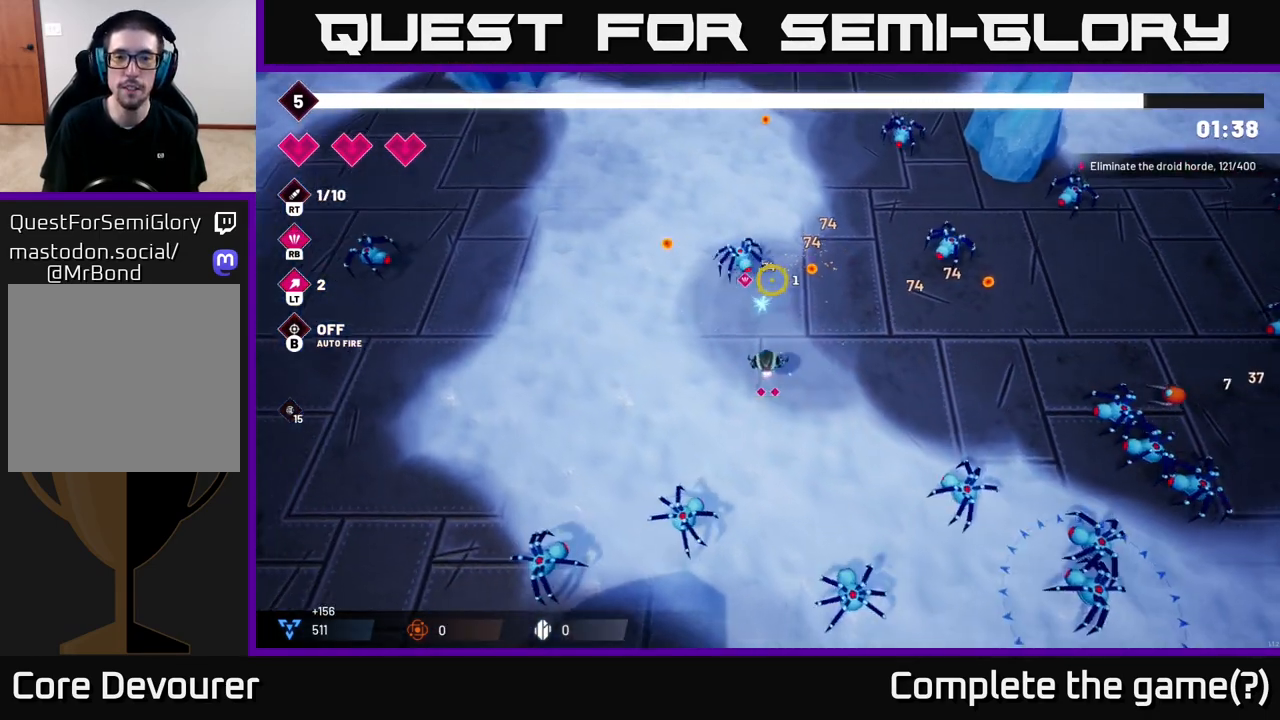
{"buttons": [], "left_stick": "left", "right_stick": "up-right", "events": [[67, "right_stick", "up-right"], [117, "R2", "down"], [217, "R2", "up"], [217, "left_stick", "up"], [433, "left_stick", "left"]]}
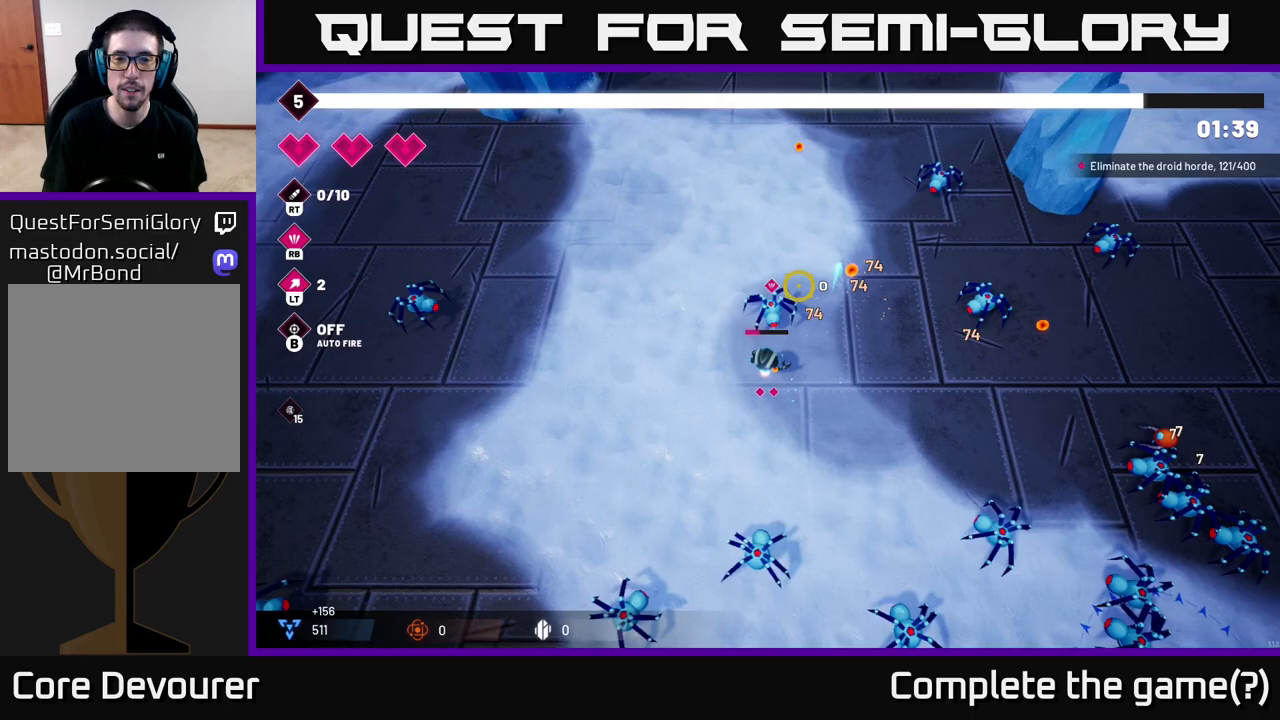
{"buttons": [], "left_stick": "up-left", "right_stick": "right", "events": [[200, "left_stick", "up-left"], [400, "right_stick", "right"]]}
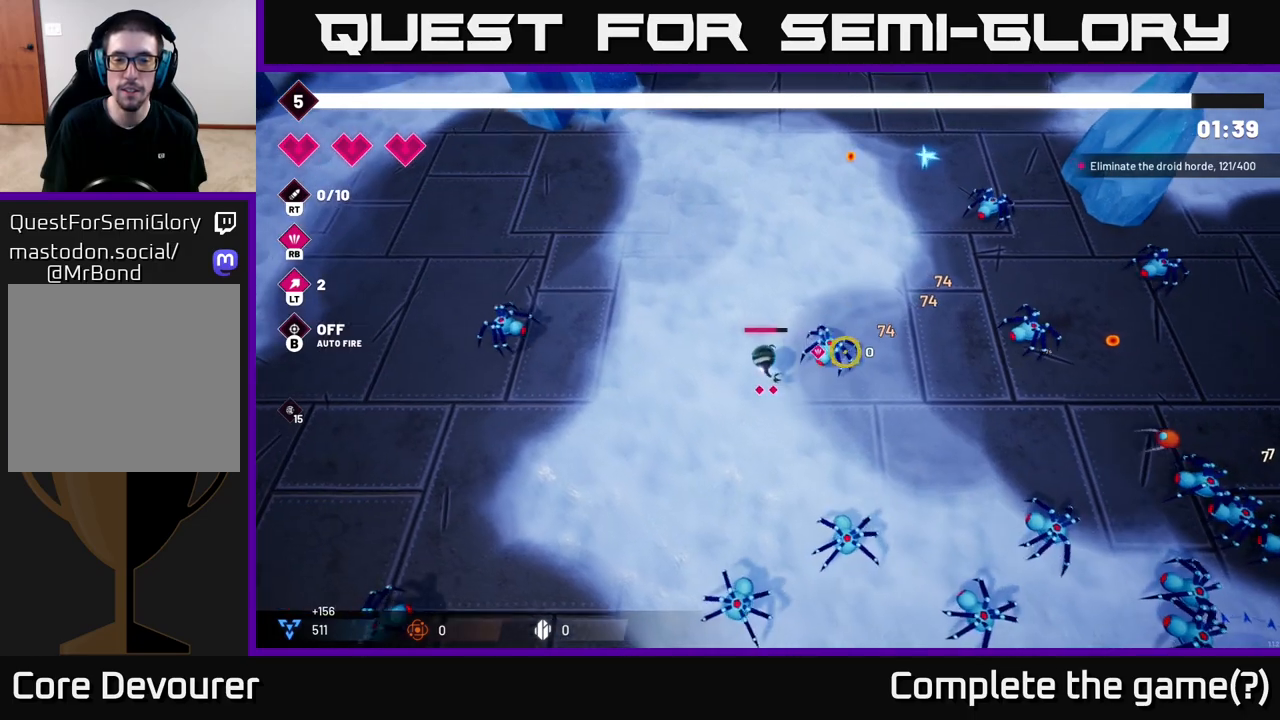
{"buttons": ["R2"], "left_stick": "up-right", "right_stick": "down-right", "events": [[117, "left_stick", "up"], [183, "R2", "down"], [250, "right_stick", "down-right"], [317, "left_stick", "up-right"], [383, "R2", "up"], [500, "R2", "down"]]}
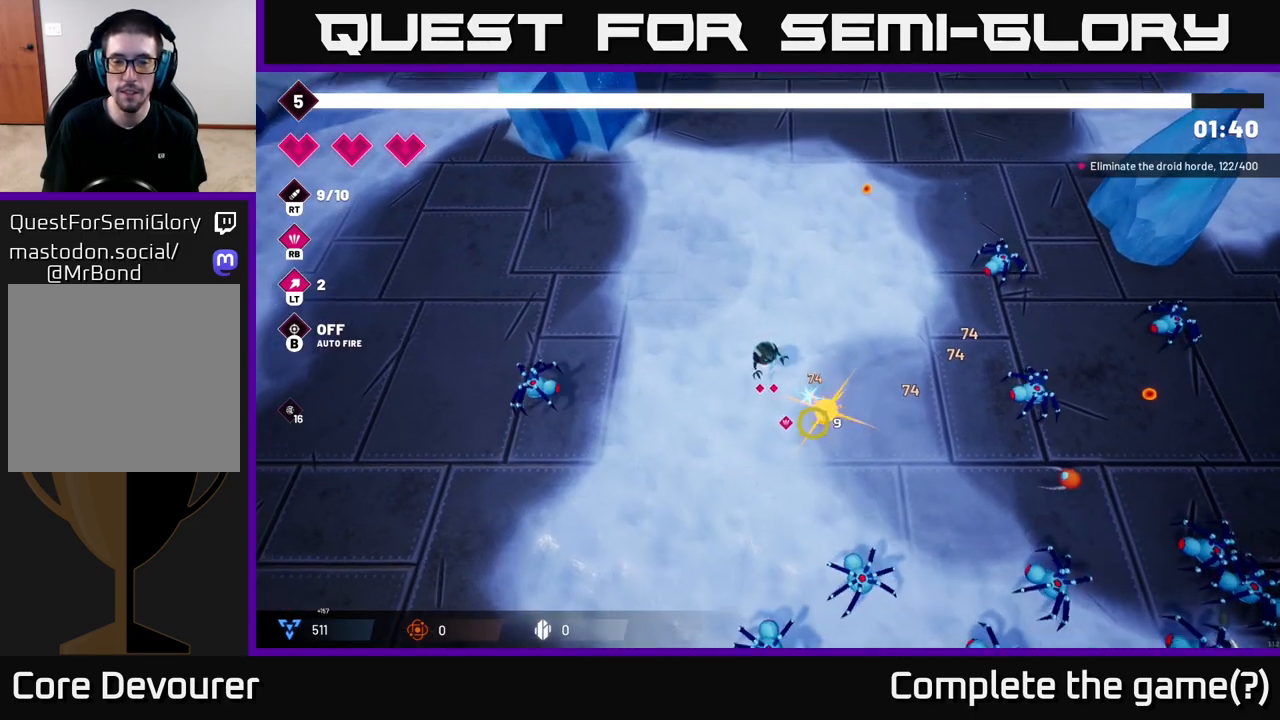
{"buttons": ["R2"], "left_stick": "up-right", "right_stick": "down", "events": [[167, "R2", "up"], [233, "right_stick", "down"], [400, "R2", "down"]]}
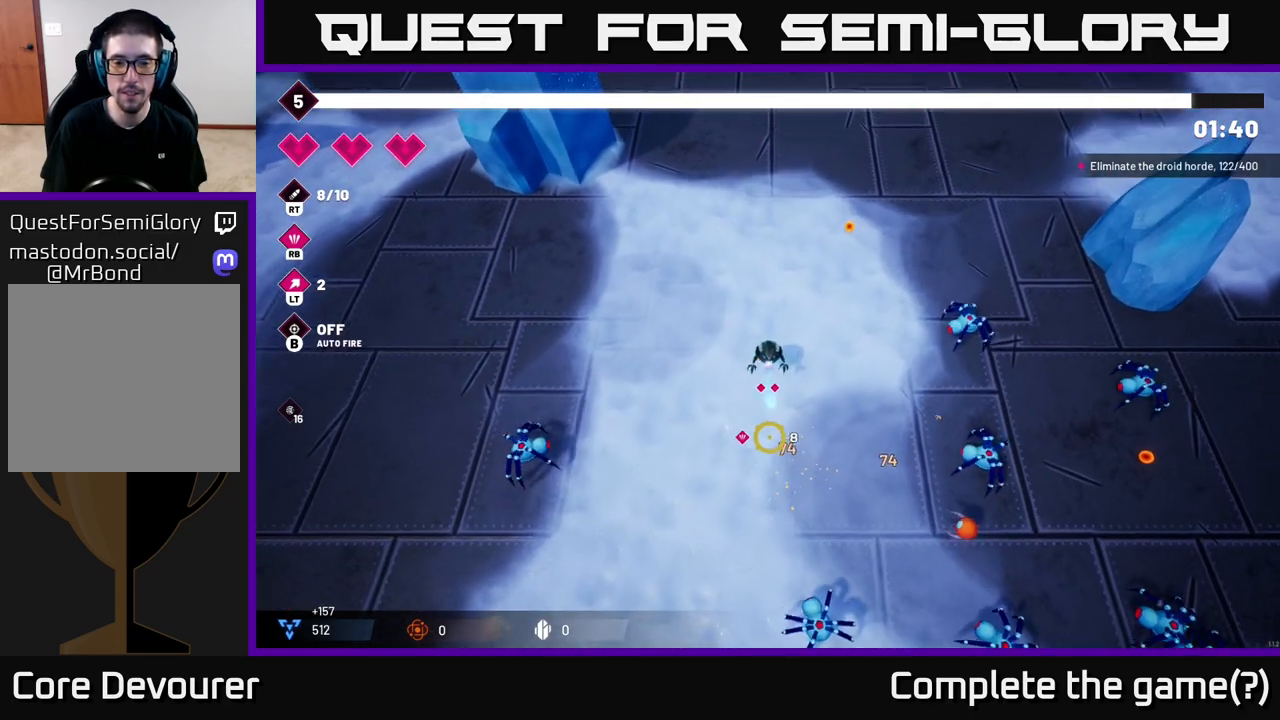
{"buttons": [], "left_stick": "up-right", "right_stick": "down-right", "events": [[83, "R2", "up"], [300, "right_stick", "down-right"]]}
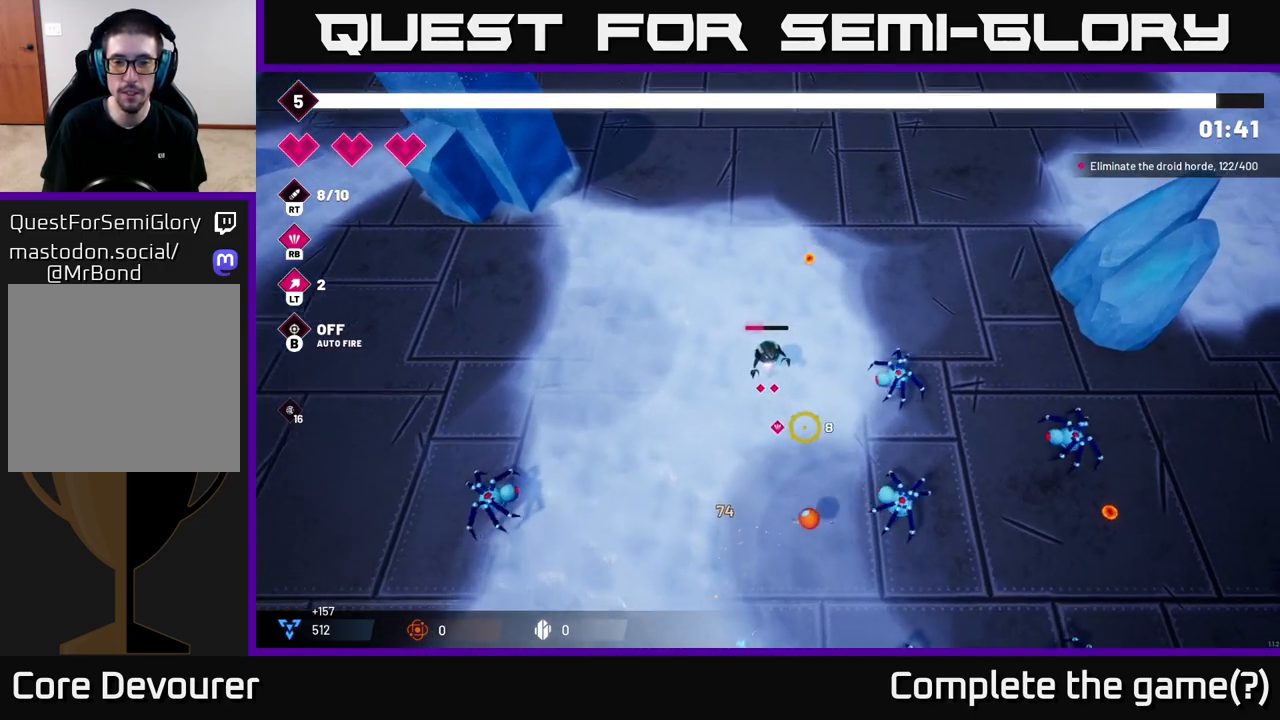
{"buttons": ["R2"], "left_stick": "up-right", "right_stick": "down-right", "events": [[167, "R2", "down"], [333, "R2", "up"], [483, "R2", "down"]]}